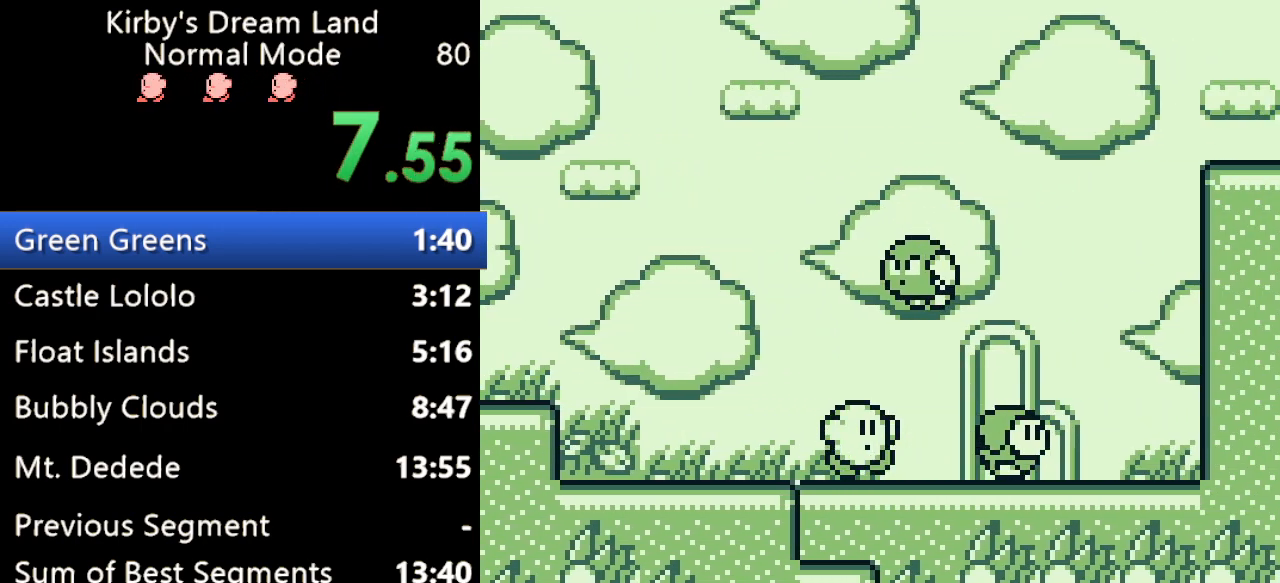
Gameplay with a controller (Nintendo layout); each line is a JSON object with the inputs held at the frame after it. "events" lists button and stick changes between this image and that frame as [ms after this image, input, new state], when the widget could be followed in between. Not read: L3 R3.
{"buttons": ["A", "DPAD_UP", "DPAD_RIGHT"], "events": [[267, "A", "down"], [433, "DPAD_UP", "down"]]}
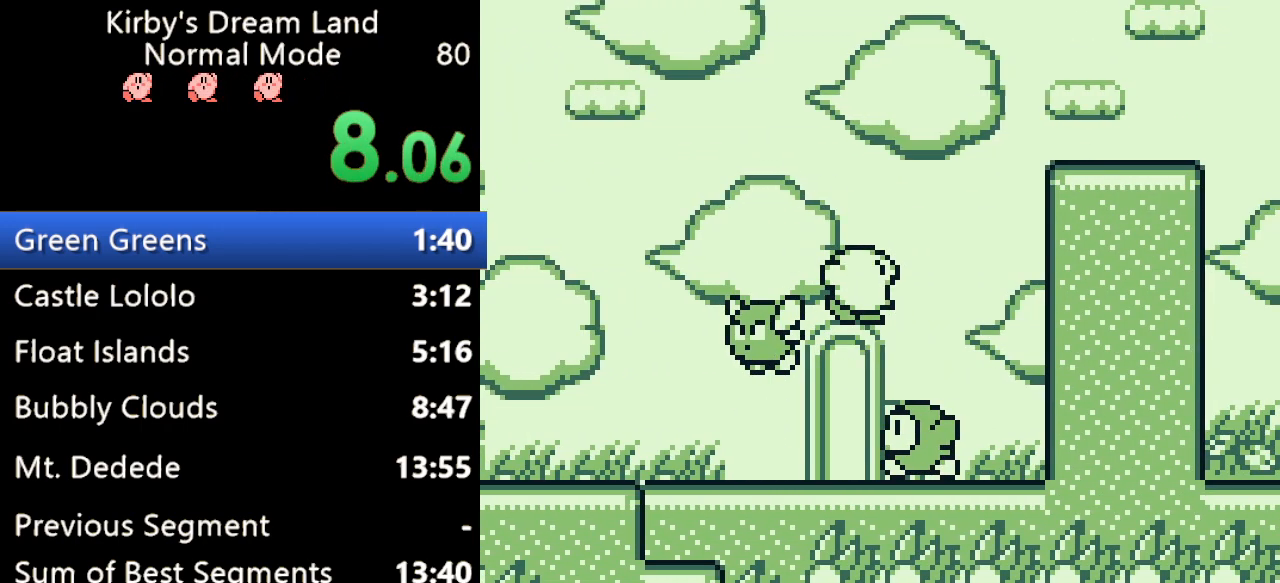
{"buttons": ["DPAD_UP", "DPAD_RIGHT"], "events": [[467, "A", "up"]]}
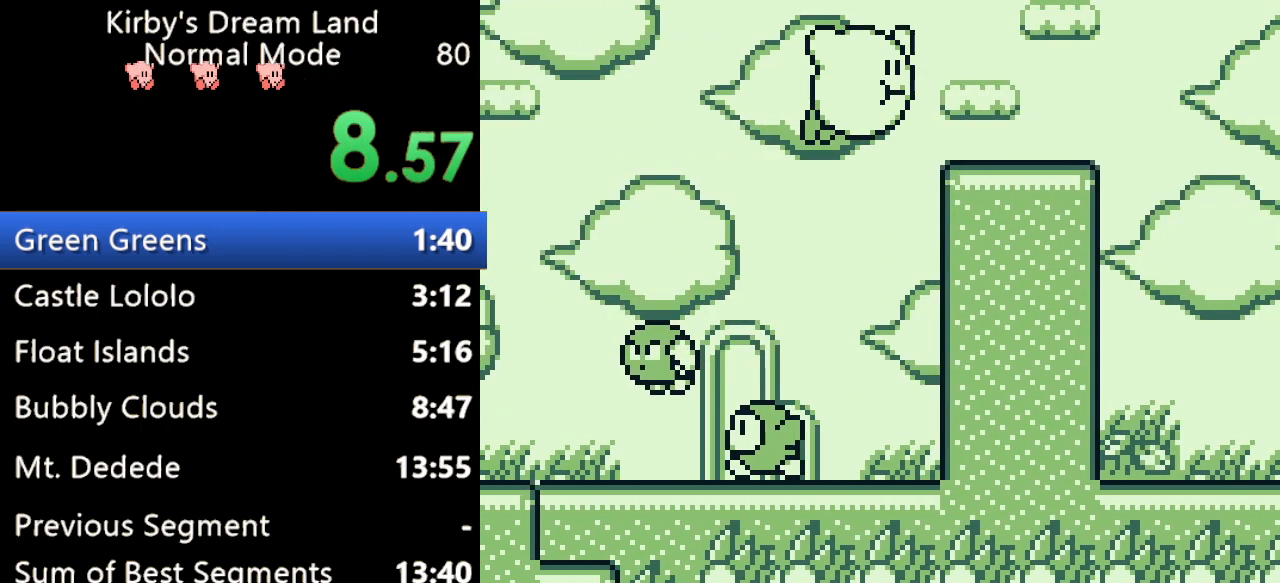
{"buttons": ["DPAD_UP", "DPAD_RIGHT"], "events": []}
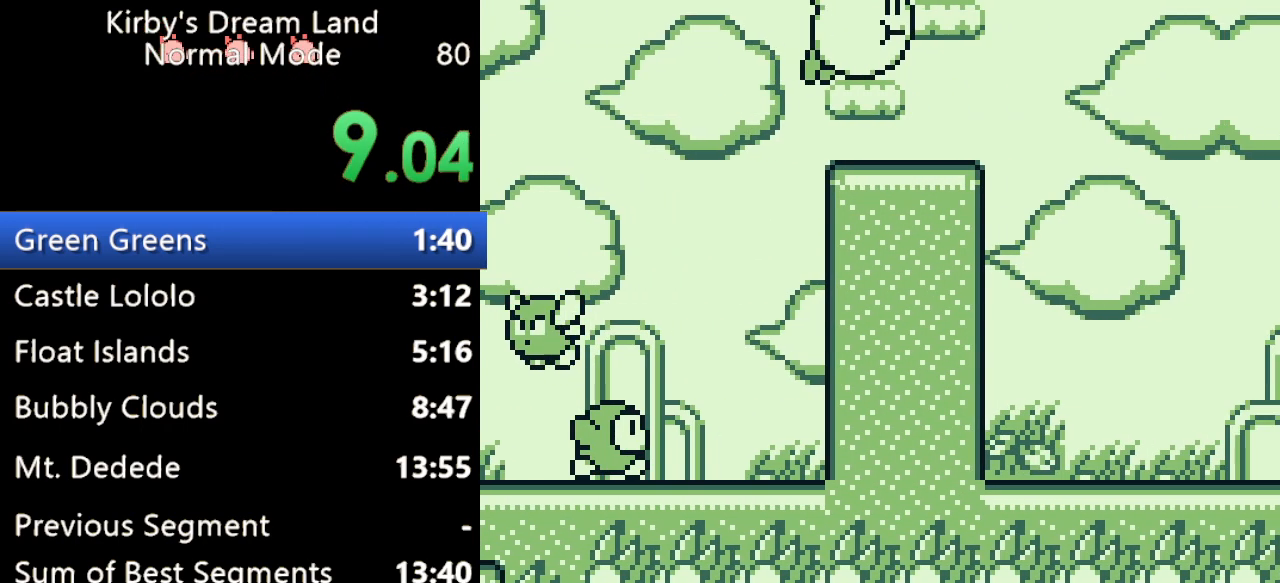
{"buttons": ["DPAD_RIGHT"], "events": [[200, "B", "down"], [200, "DPAD_UP", "up"], [333, "B", "up"]]}
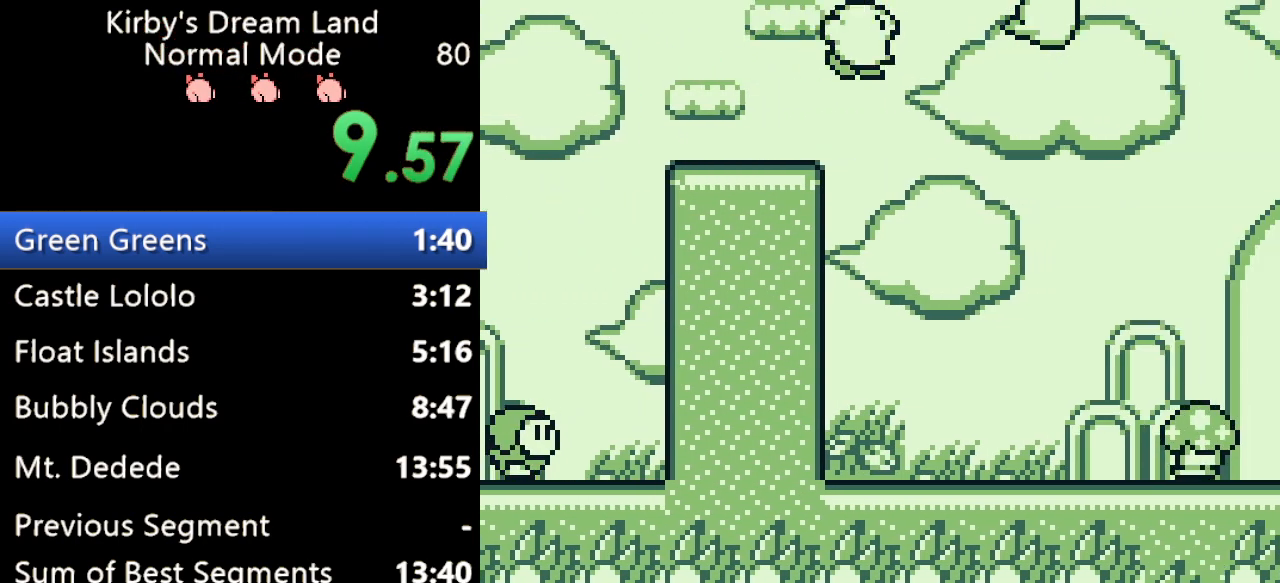
{"buttons": ["DPAD_RIGHT"], "events": []}
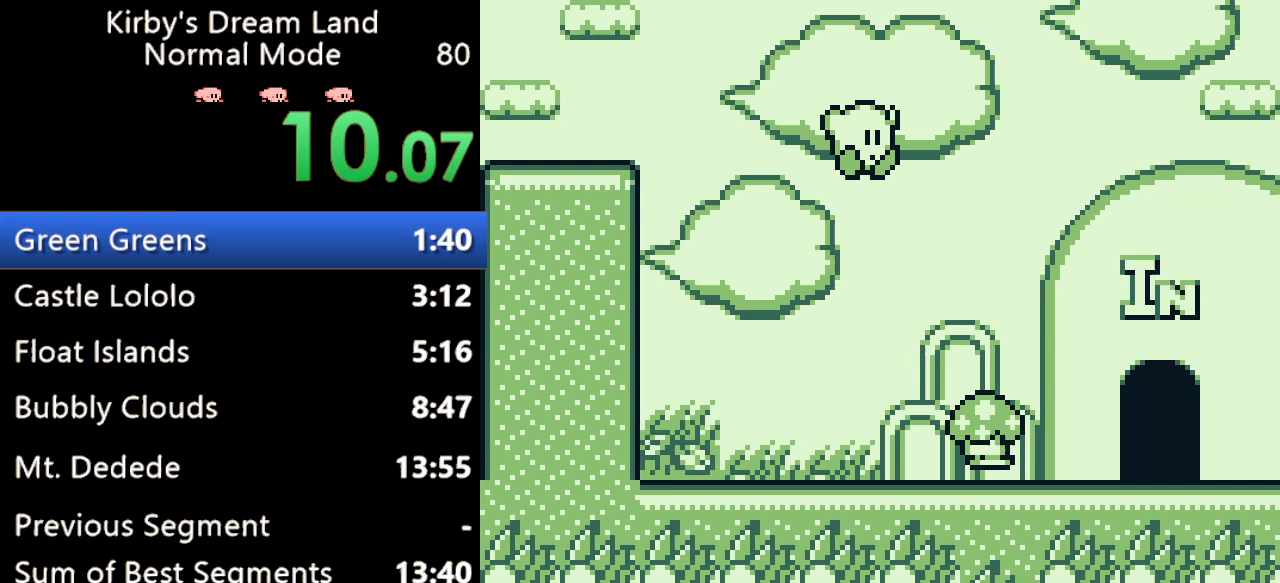
{"buttons": ["DPAD_RIGHT"], "events": []}
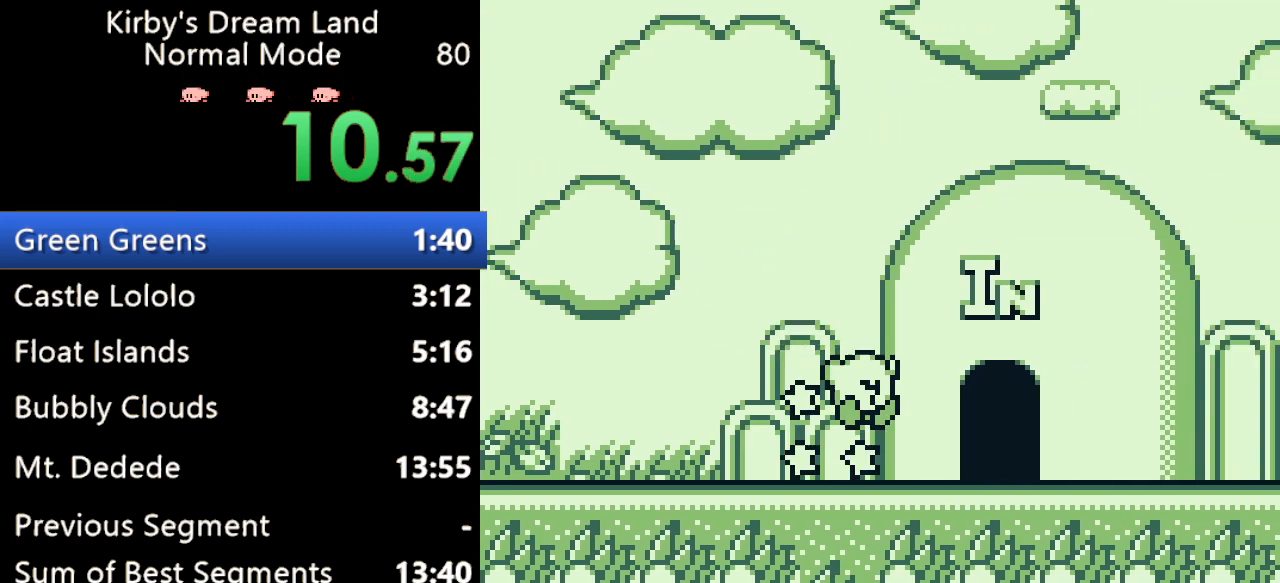
{"buttons": ["DPAD_RIGHT"], "events": []}
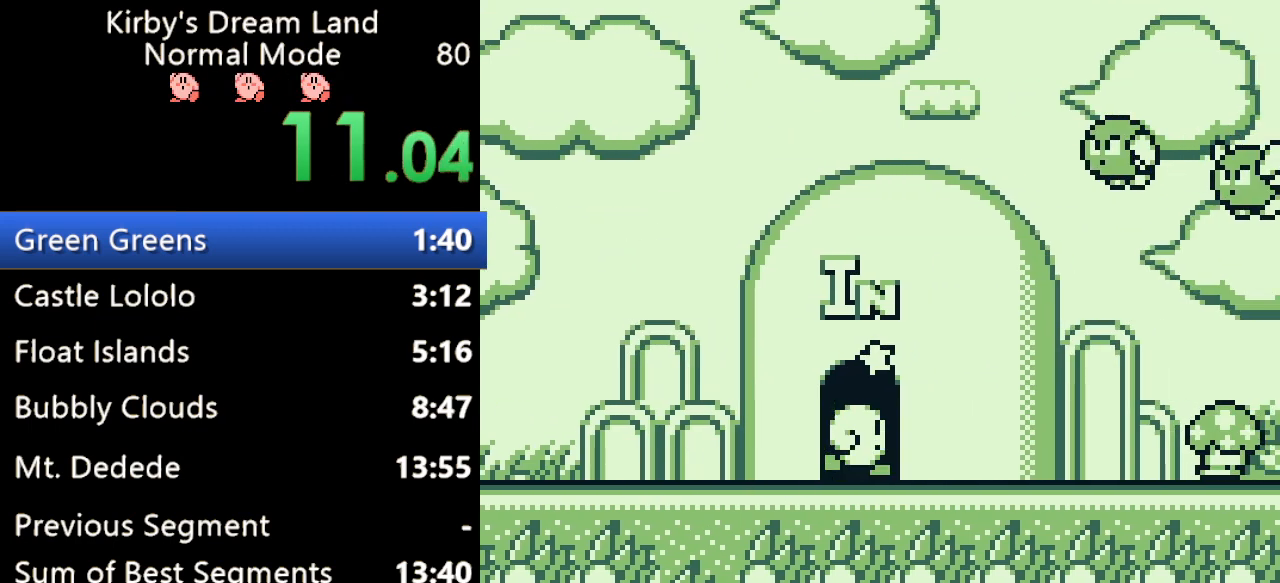
{"buttons": ["DPAD_RIGHT"], "events": []}
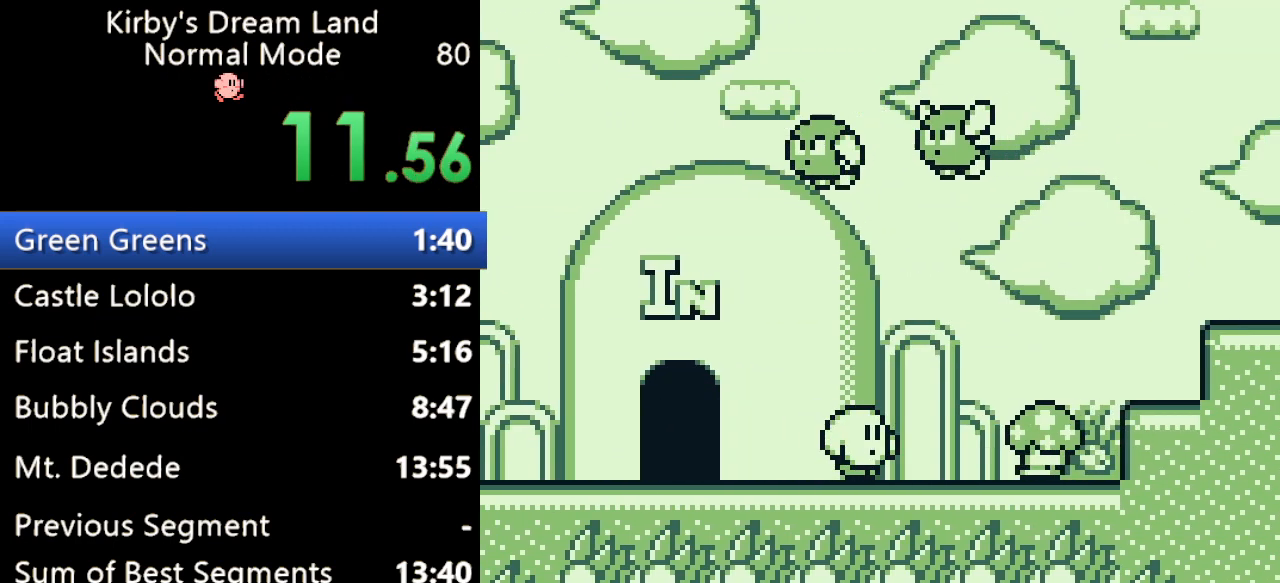
{"buttons": ["DPAD_RIGHT"], "events": [[367, "B", "down"], [467, "B", "up"]]}
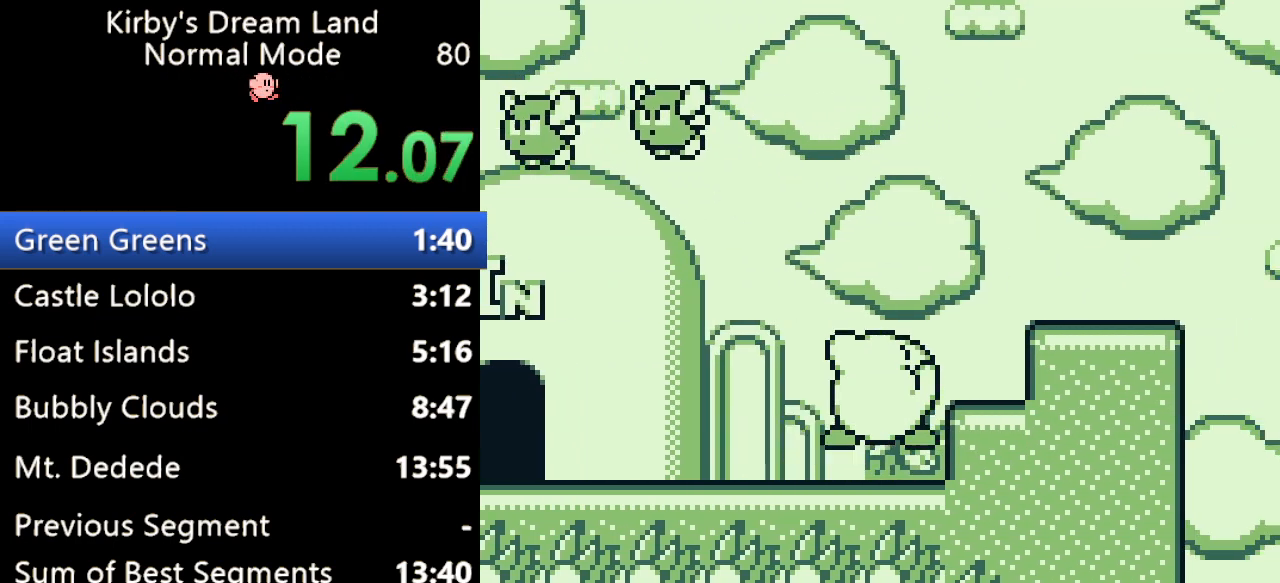
{"buttons": ["A", "DPAD_RIGHT"], "events": [[33, "A", "down"]]}
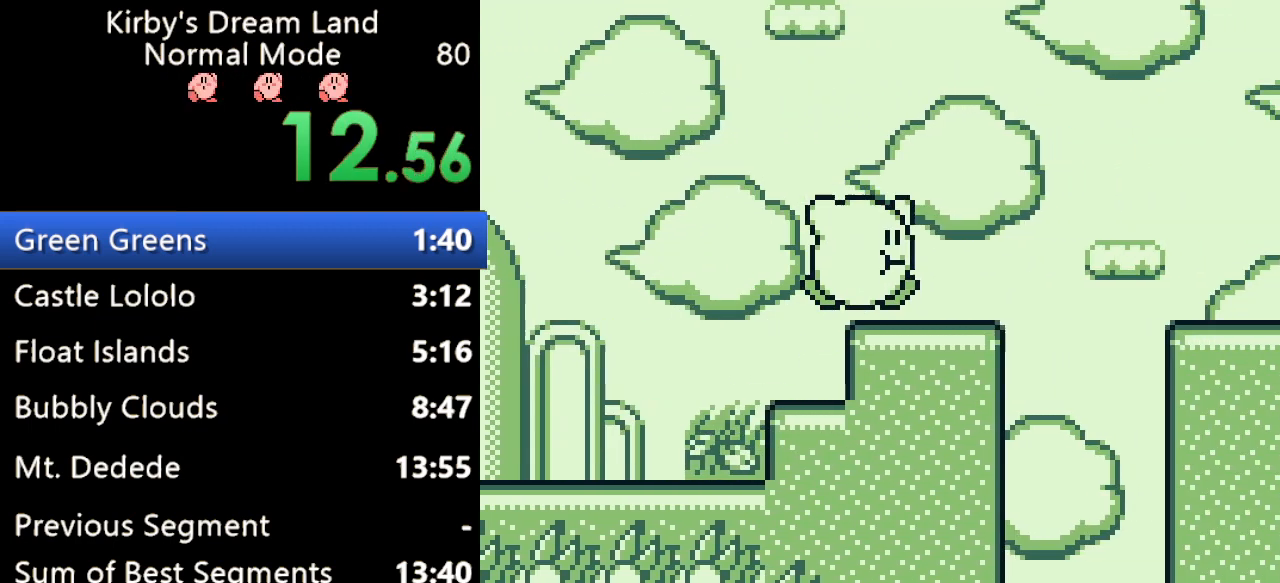
{"buttons": ["A", "DPAD_RIGHT"], "events": [[33, "A", "up"], [333, "A", "down"]]}
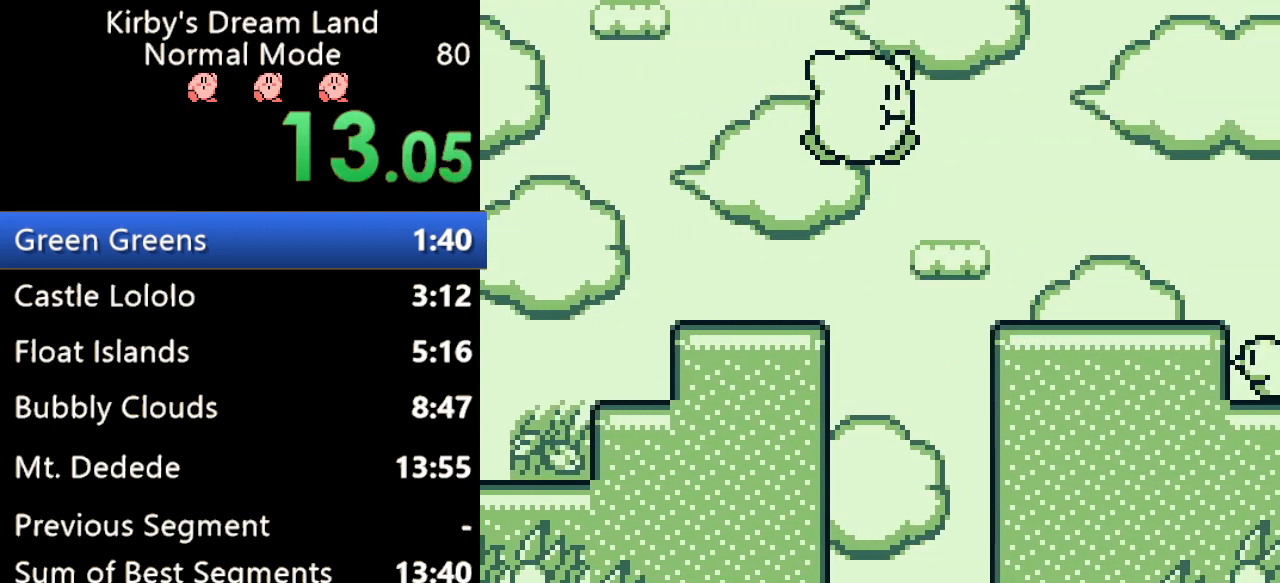
{"buttons": ["DPAD_RIGHT"], "events": [[133, "A", "up"]]}
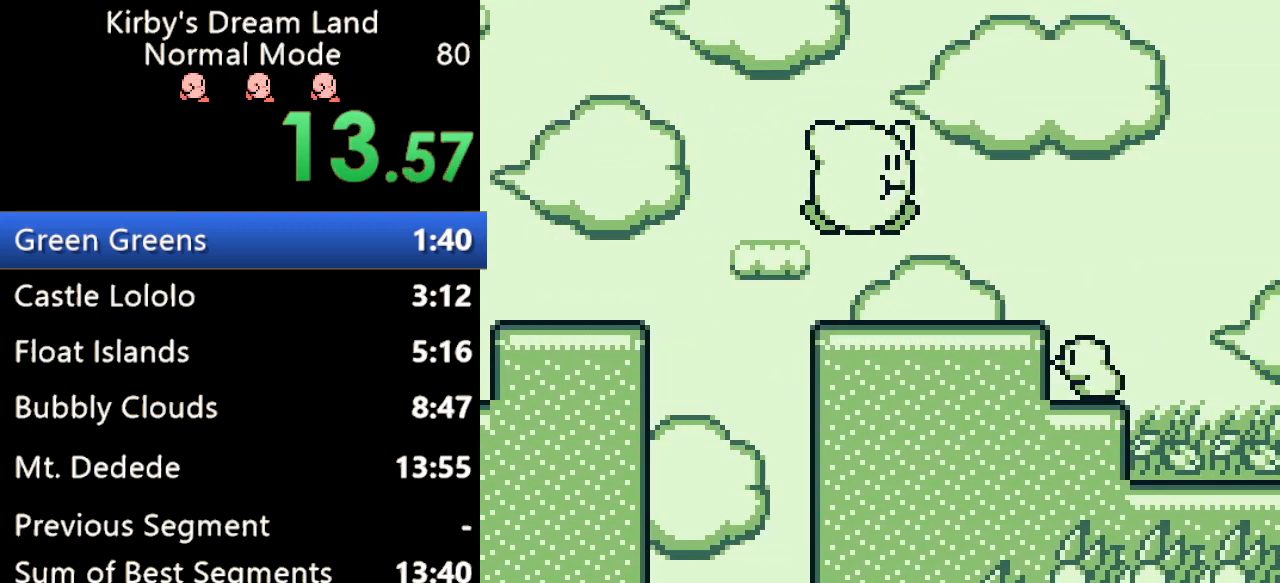
{"buttons": ["B", "DPAD_RIGHT"], "events": [[433, "B", "down"]]}
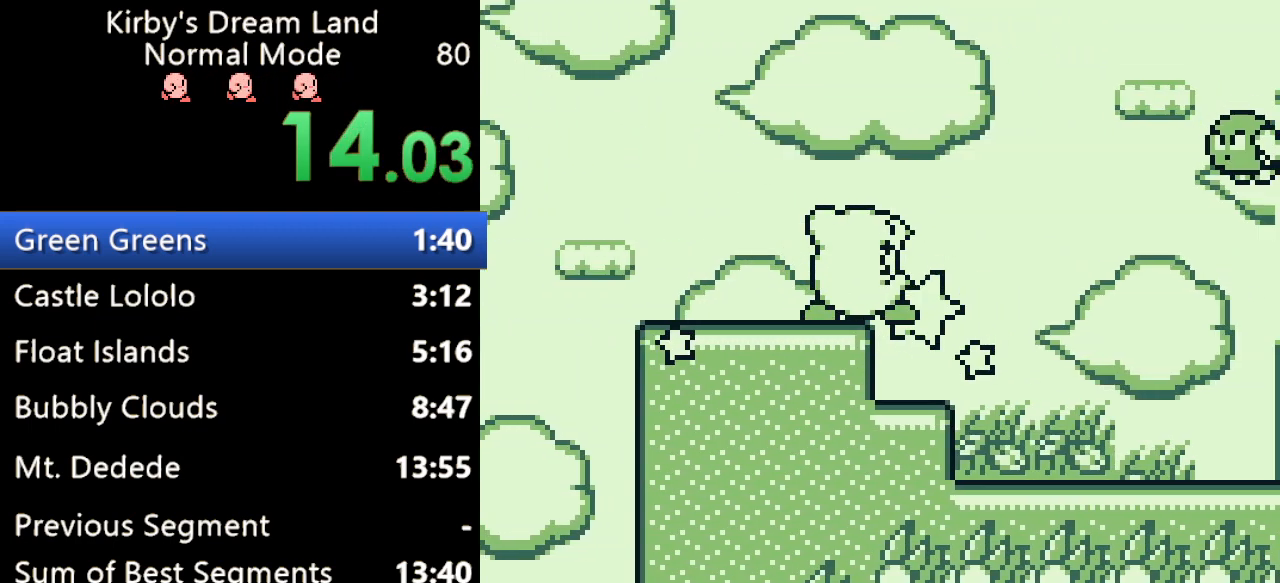
{"buttons": ["DPAD_RIGHT"], "events": [[33, "B", "up"]]}
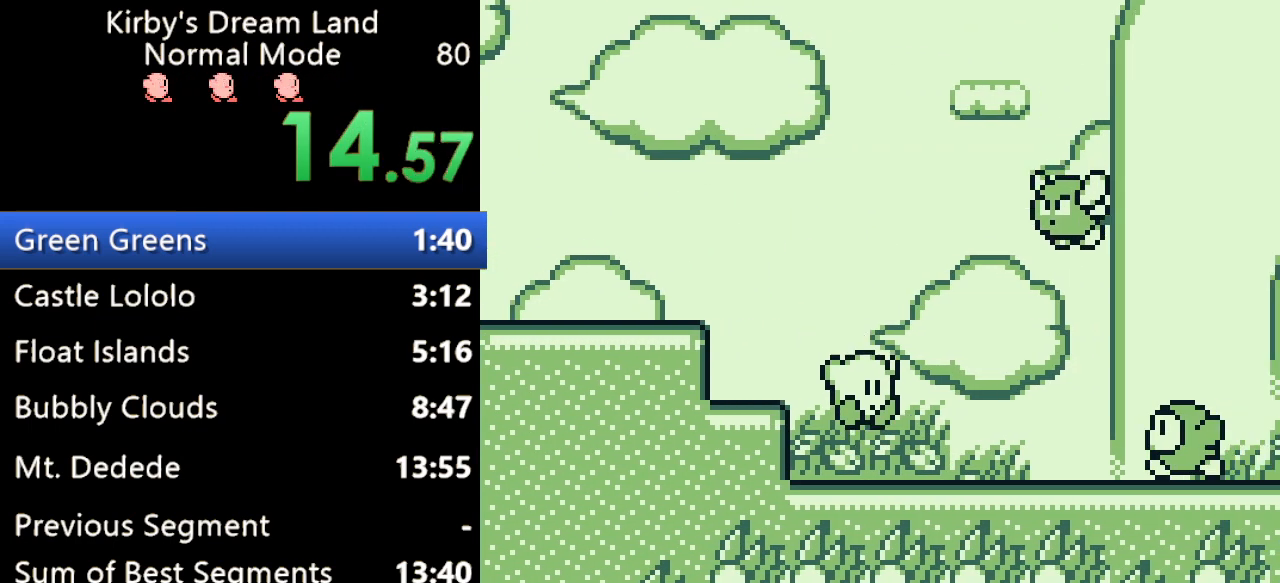
{"buttons": ["DPAD_RIGHT"], "events": [[400, "B", "down"], [500, "B", "up"]]}
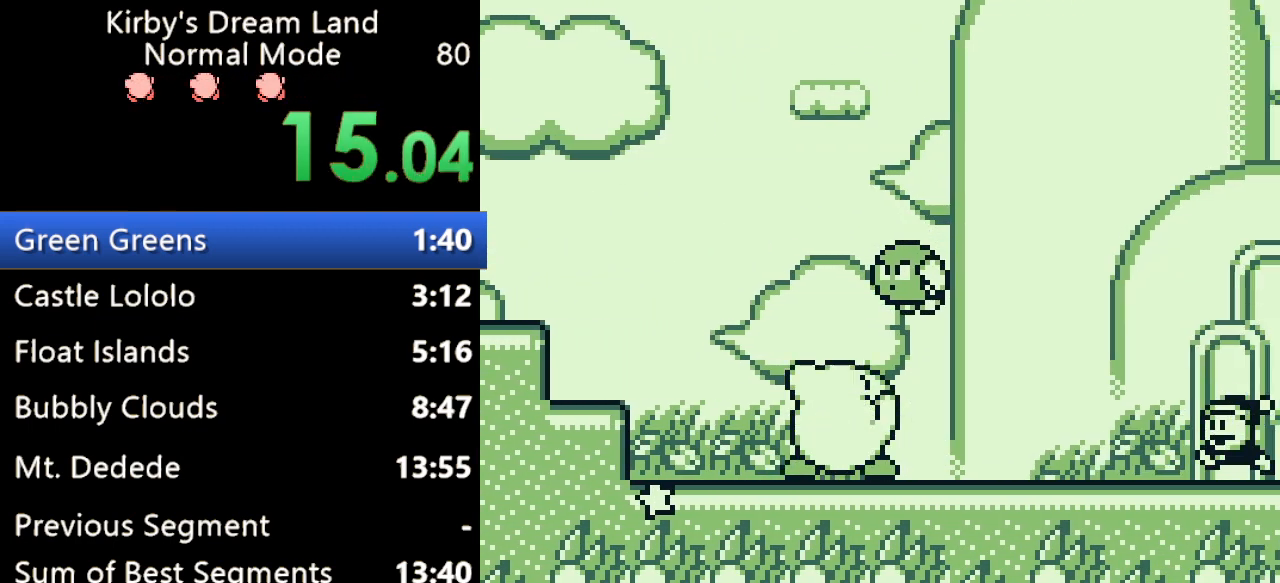
{"buttons": ["DPAD_RIGHT"], "events": []}
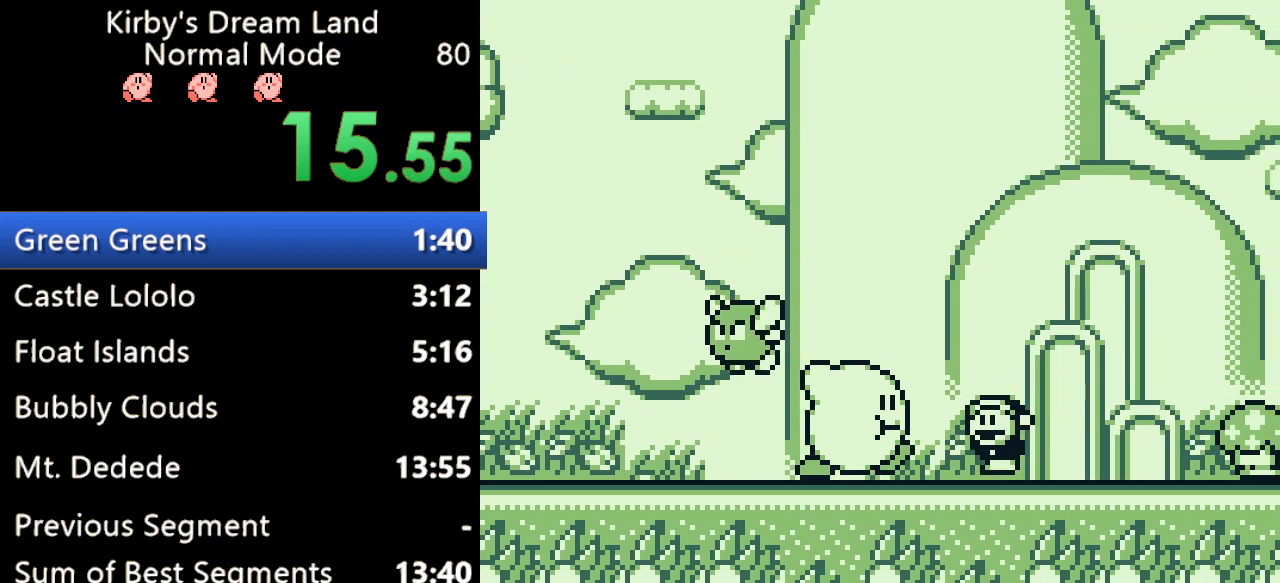
{"buttons": ["DPAD_RIGHT"], "events": [[133, "B", "down"], [233, "B", "up"]]}
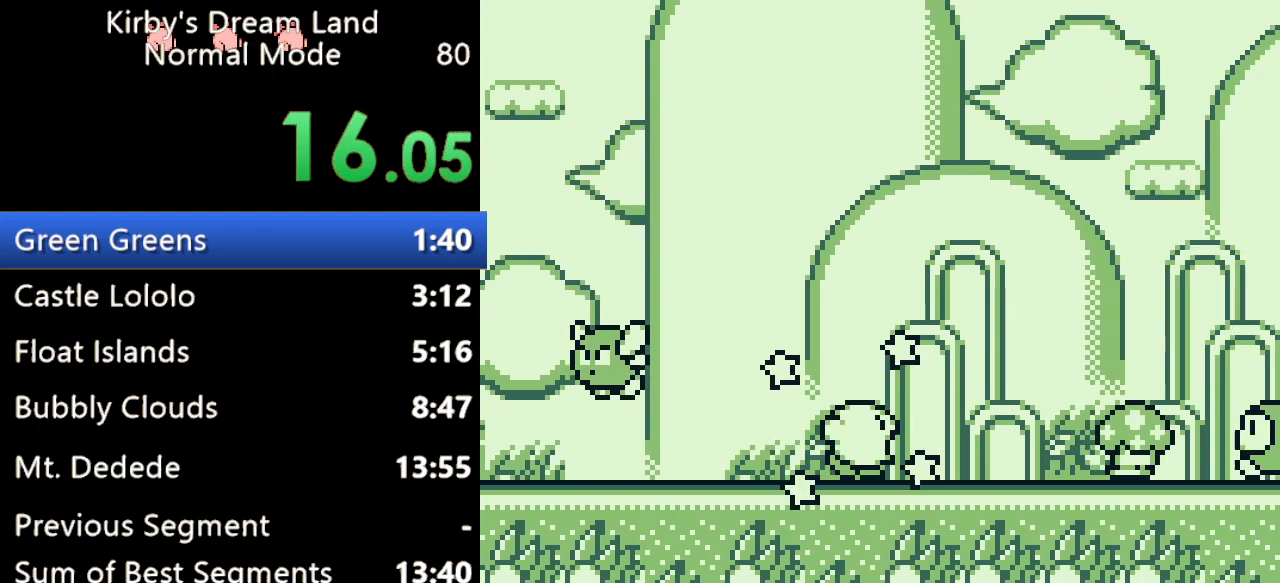
{"buttons": ["DPAD_RIGHT"], "events": []}
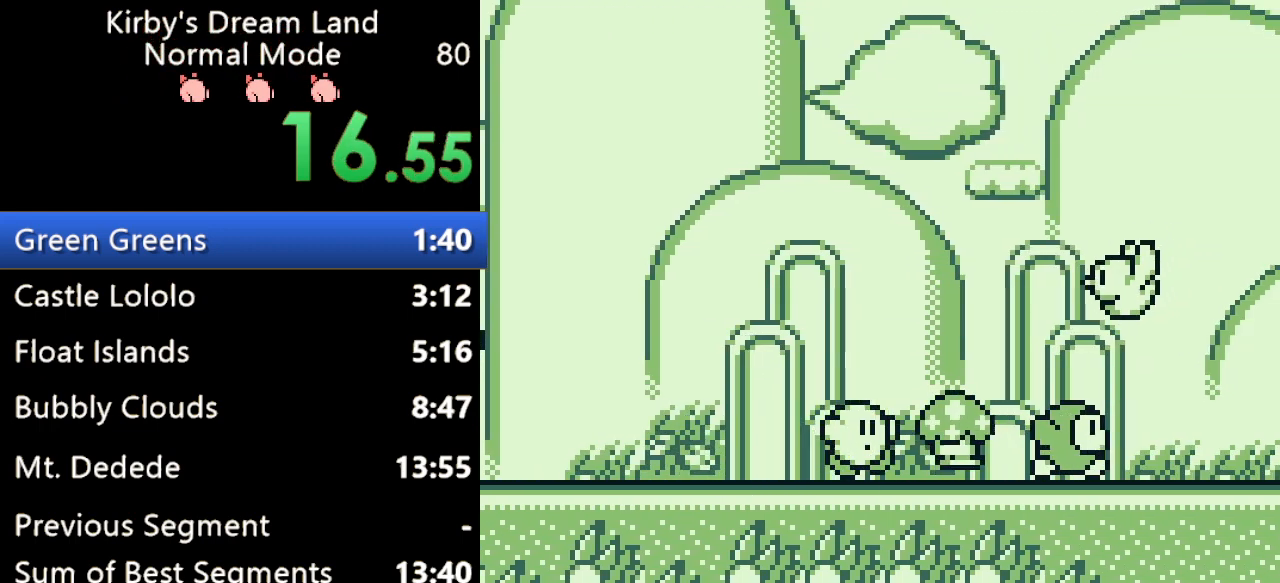
{"buttons": ["DPAD_RIGHT"], "events": [[67, "B", "down"], [200, "B", "up"]]}
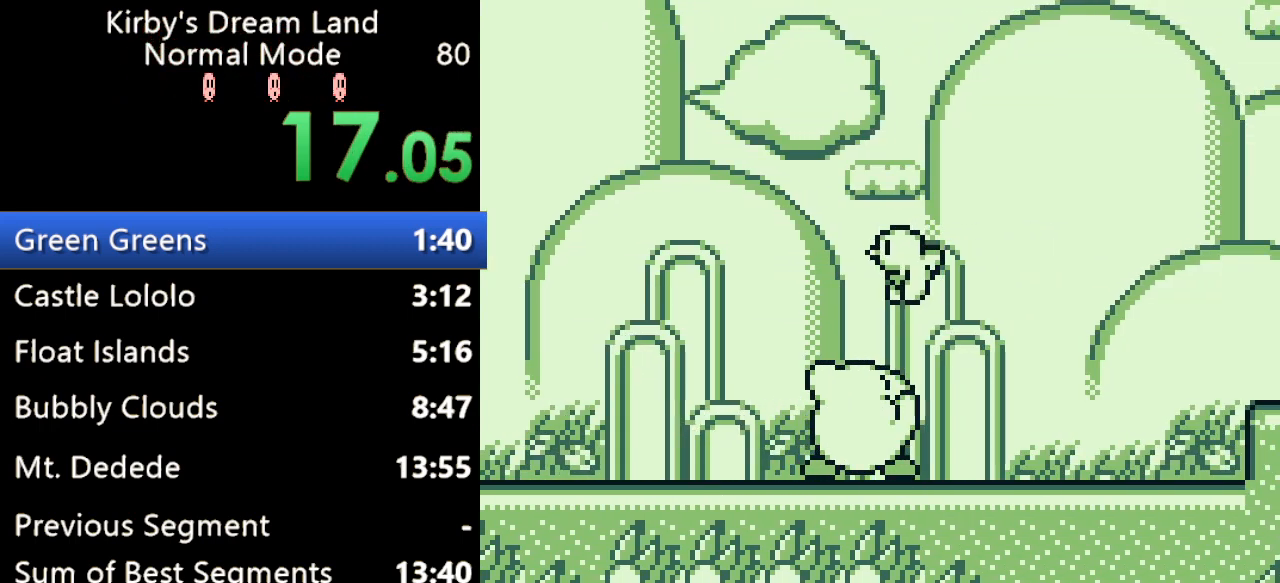
{"buttons": ["DPAD_RIGHT"], "events": []}
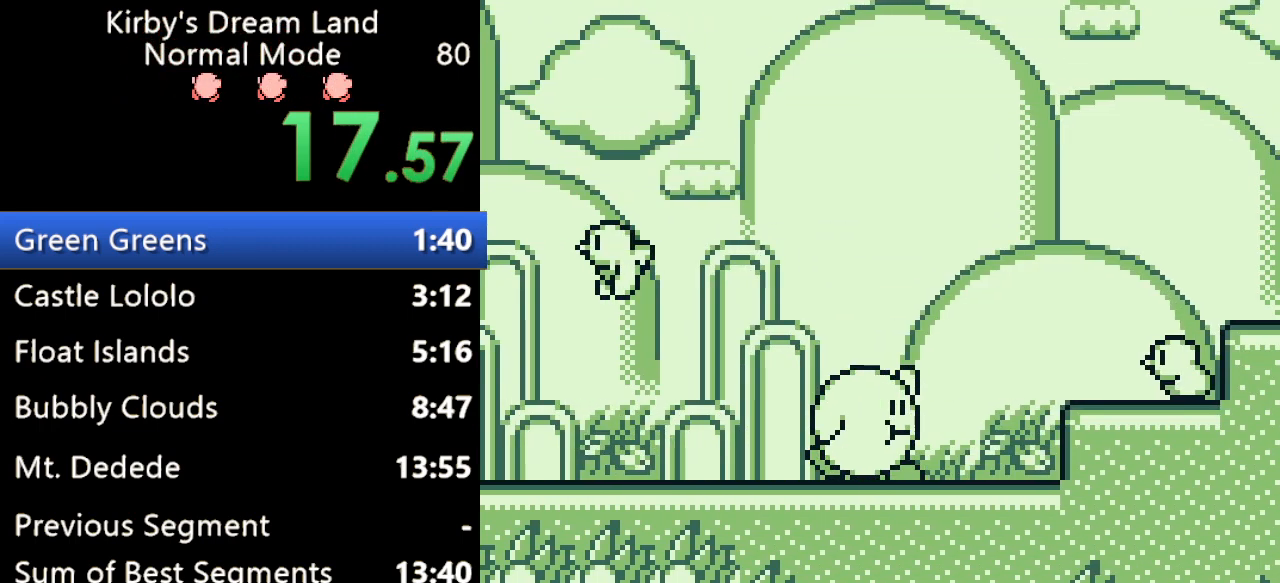
{"buttons": ["A", "B", "DPAD_RIGHT"], "events": [[333, "A", "down"], [467, "B", "down"]]}
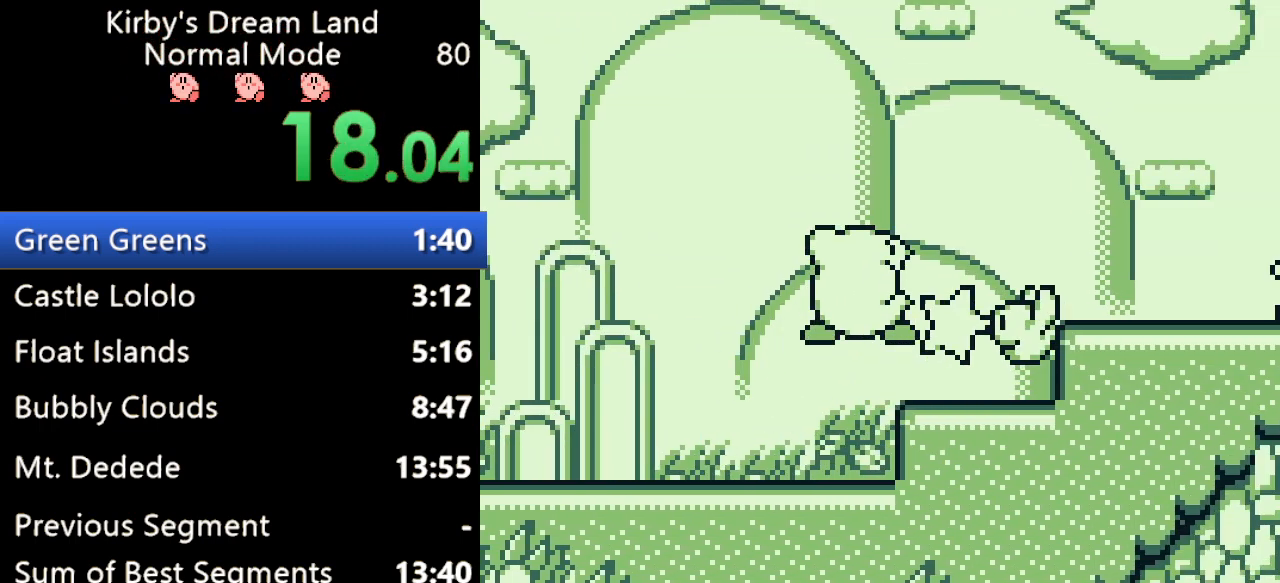
{"buttons": ["DPAD_UP", "DPAD_RIGHT"], "events": [[67, "DPAD_UP", "down"], [333, "A", "up"], [333, "B", "up"]]}
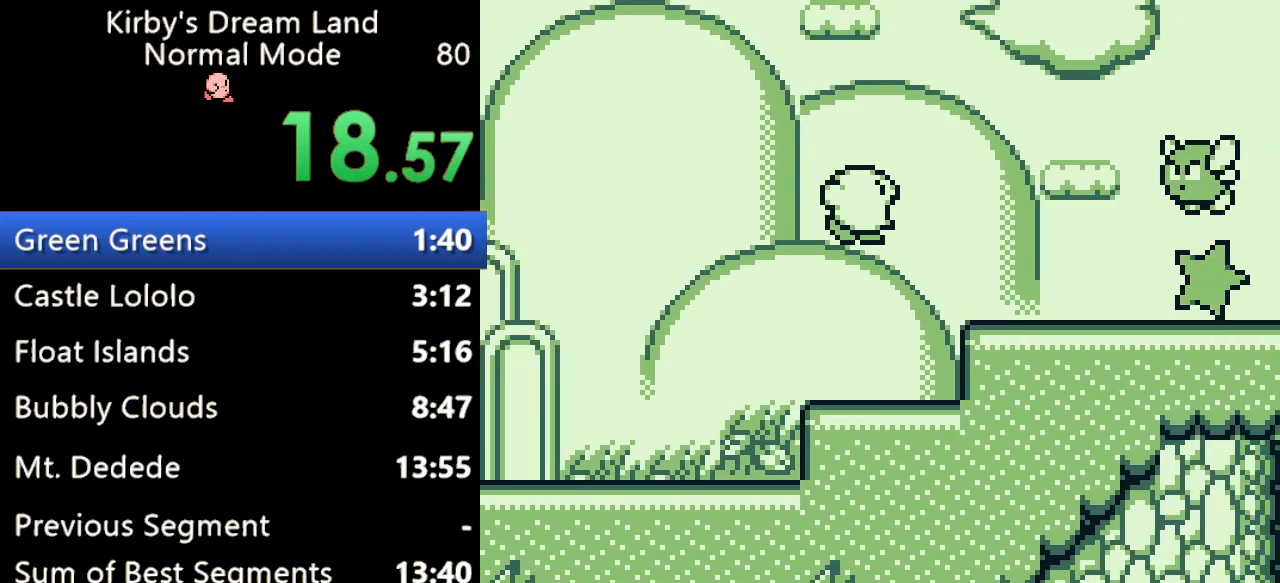
{"buttons": ["B", "DPAD_RIGHT"], "events": [[100, "DPAD_UP", "up"], [200, "B", "down"], [267, "B", "up"], [367, "B", "down"], [433, "B", "up"], [500, "B", "down"]]}
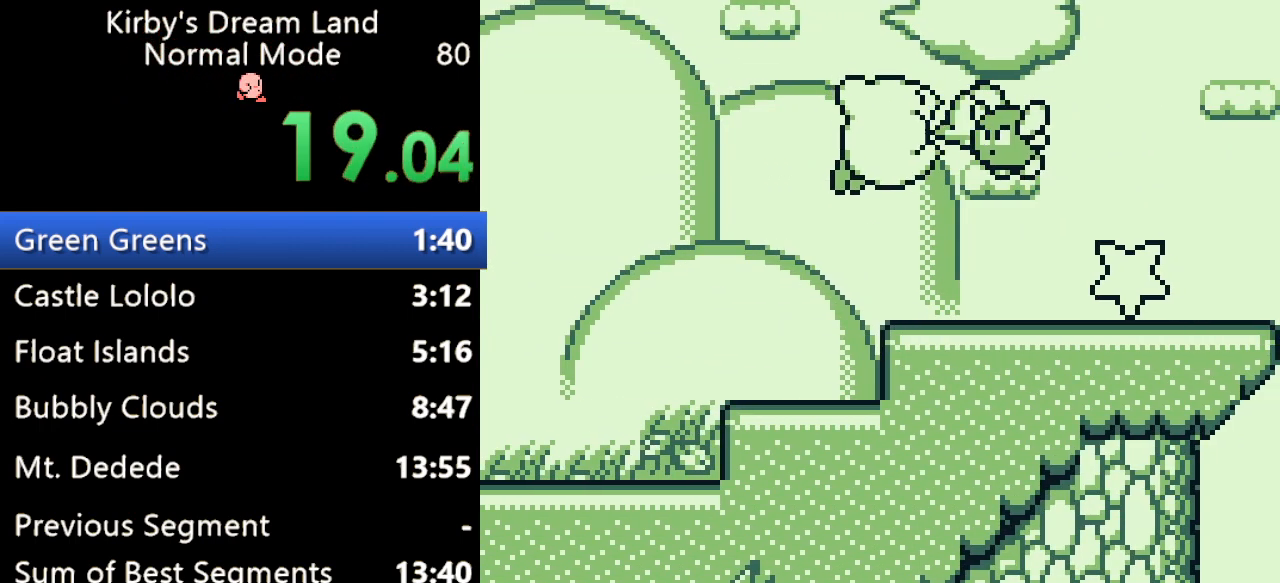
{"buttons": ["DPAD_RIGHT"], "events": [[67, "B", "up"], [100, "B", "down"], [233, "B", "up"]]}
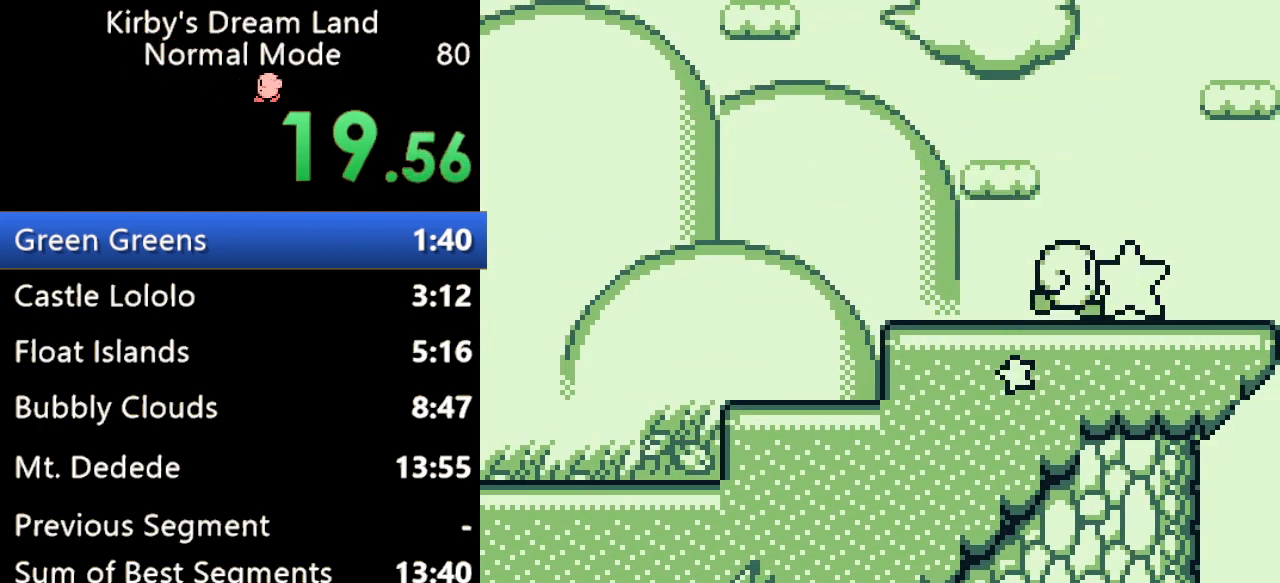
{"buttons": ["DPAD_RIGHT"], "events": []}
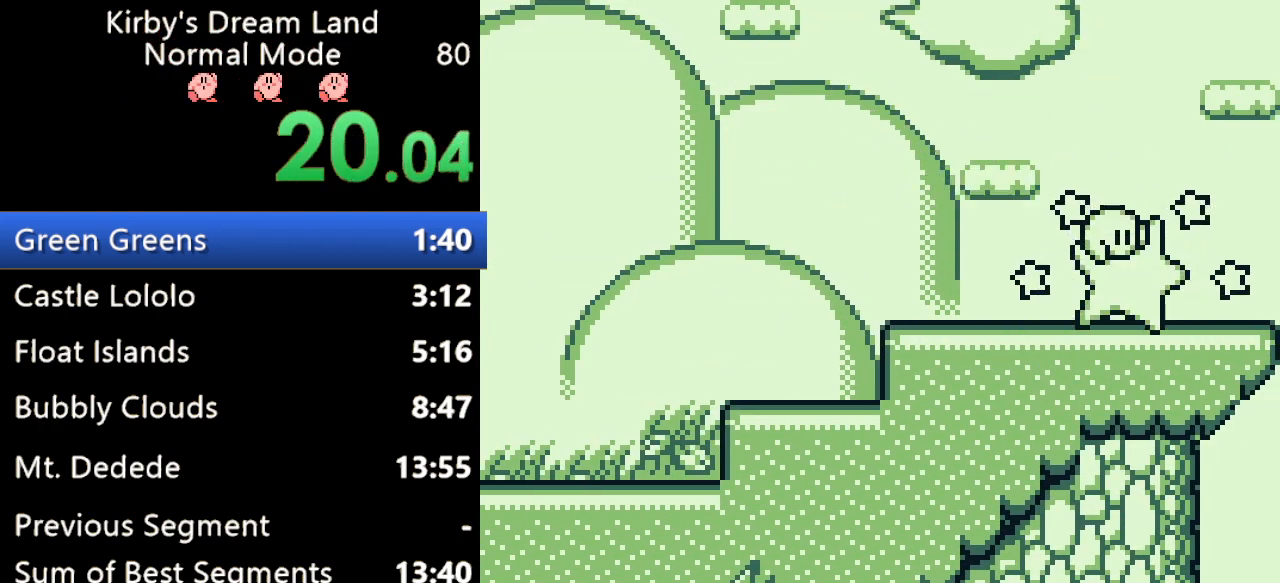
{"buttons": [], "events": [[267, "DPAD_RIGHT", "up"]]}